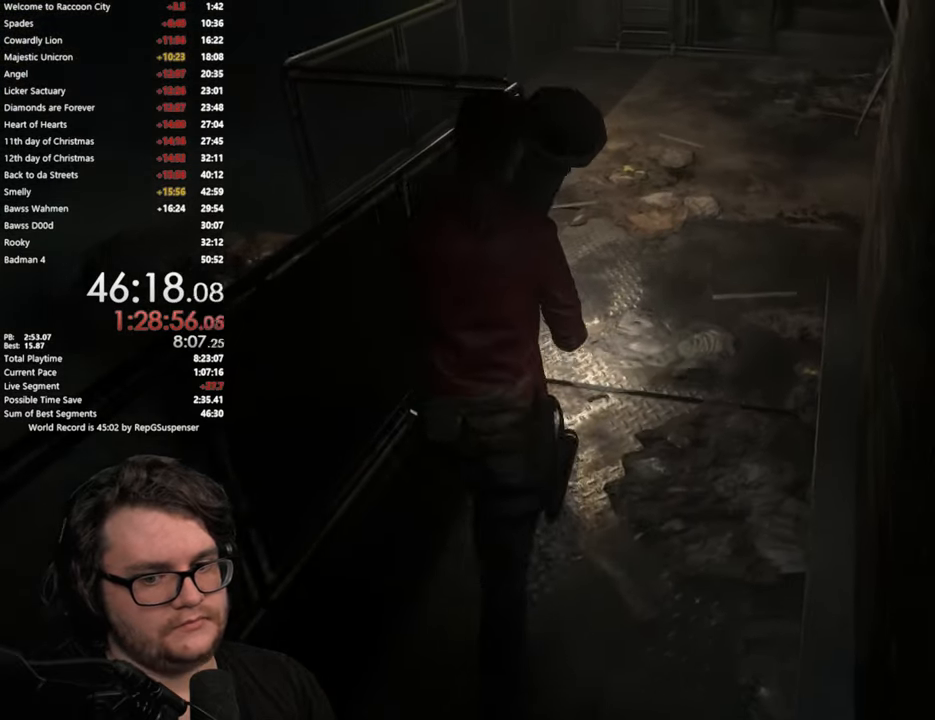
Gameplay with a controller (PlayStation layout); each line is a JSON object with the inputs held at the frame after it. "button_events" lists button changes between this image and that frame as [ms after this image, input, new state], when the widget could be followed in between (sticks are given only as held states). Not read: L1.
{"buttons": [], "left_stick": "up", "right_stick": "down-left", "button_events": []}
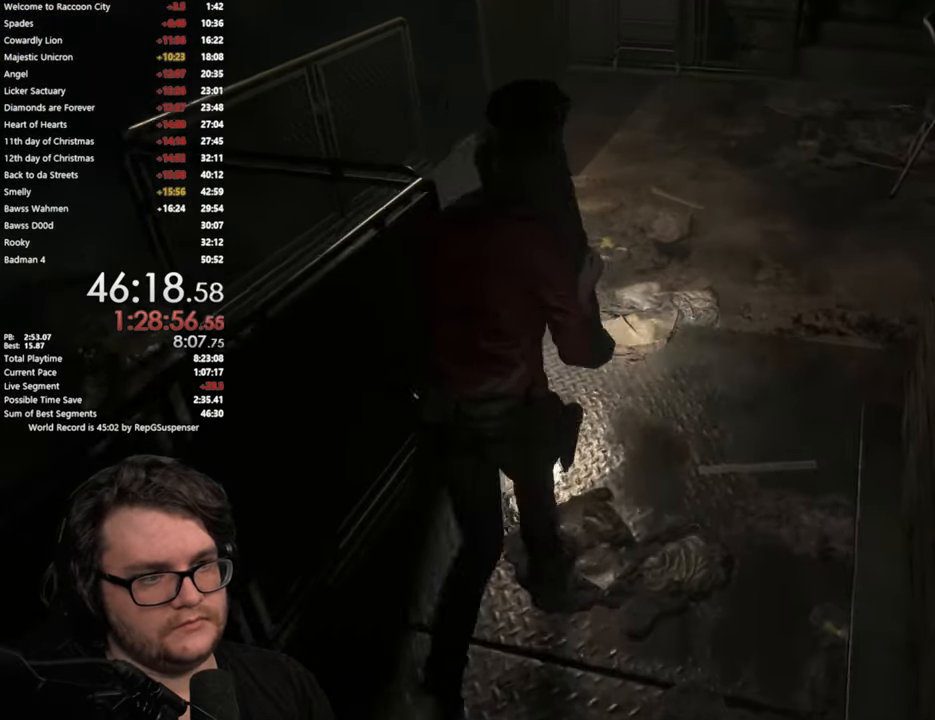
{"buttons": [], "left_stick": "up", "right_stick": "down-left", "button_events": []}
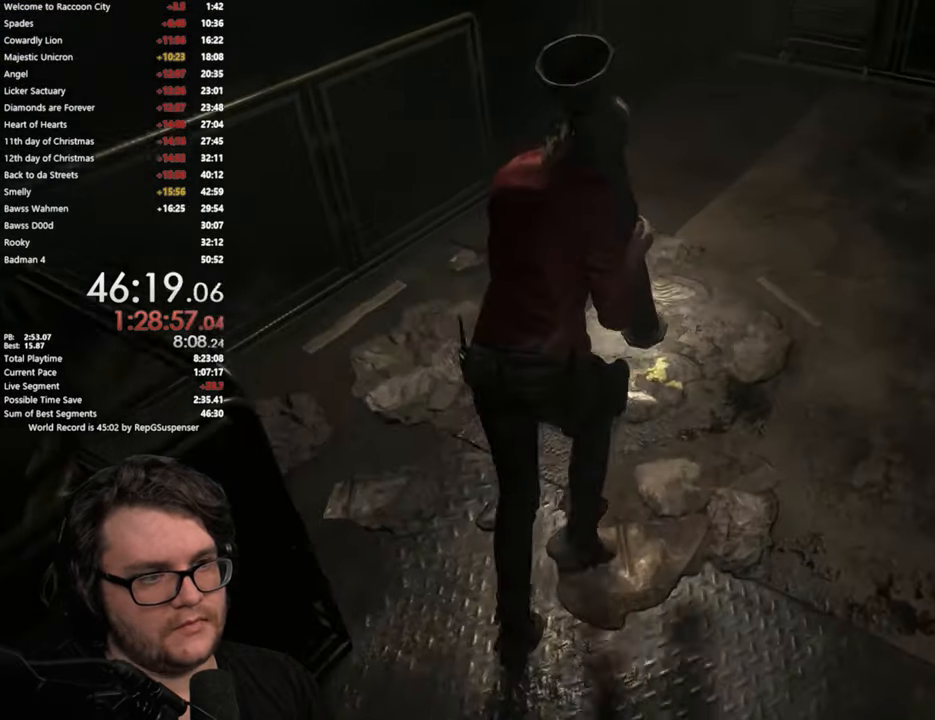
{"buttons": [], "left_stick": "up", "right_stick": "center", "button_events": []}
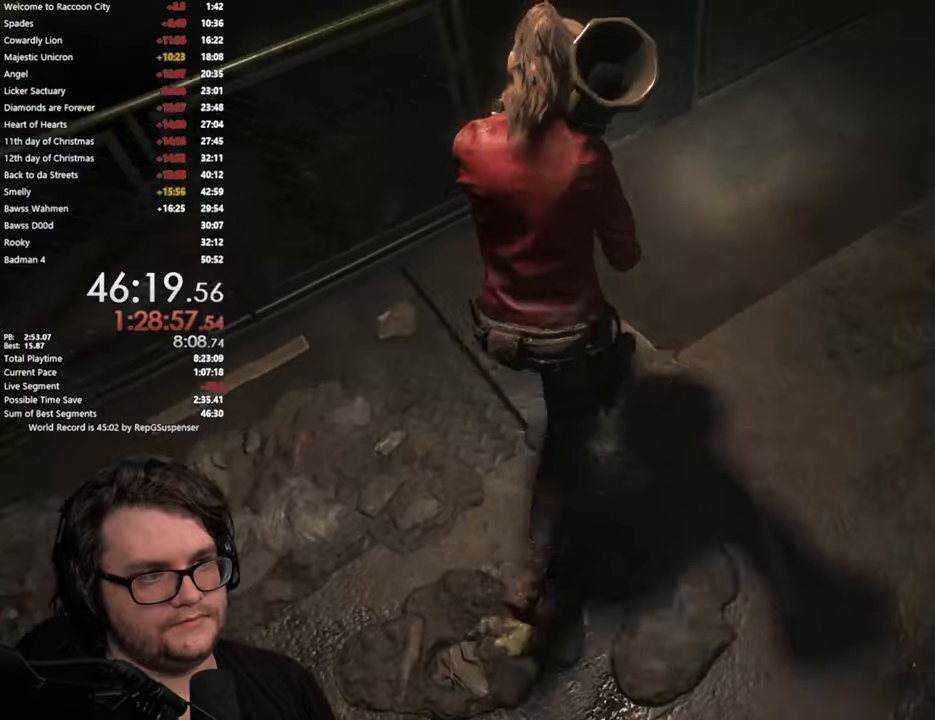
{"buttons": [], "left_stick": "up", "right_stick": "center", "button_events": []}
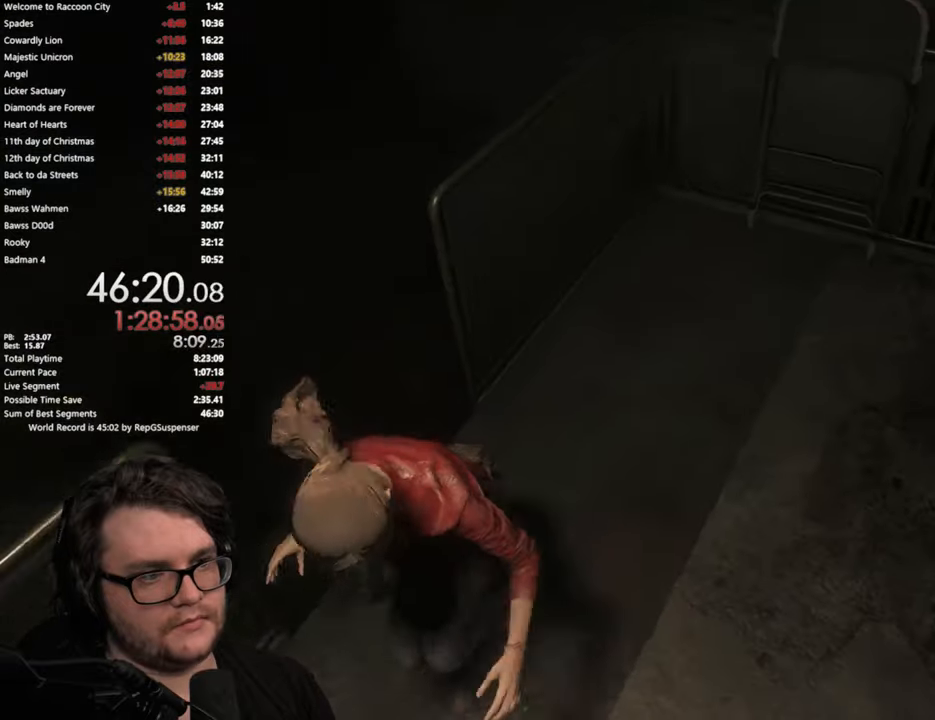
{"buttons": [], "left_stick": "down-left", "right_stick": "center", "button_events": []}
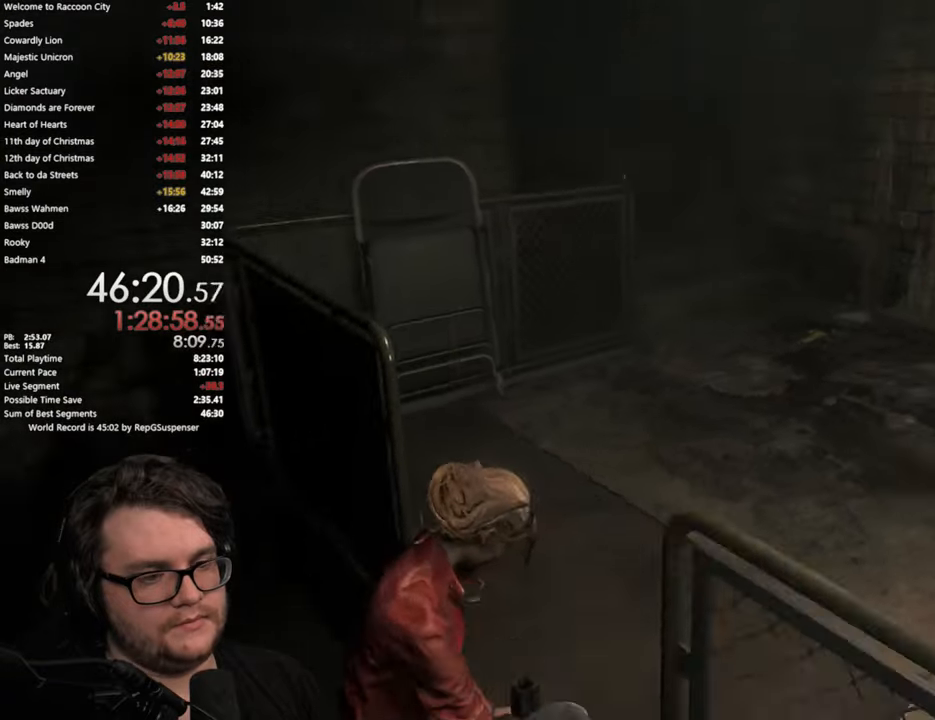
{"buttons": [], "left_stick": "down", "right_stick": "center", "button_events": []}
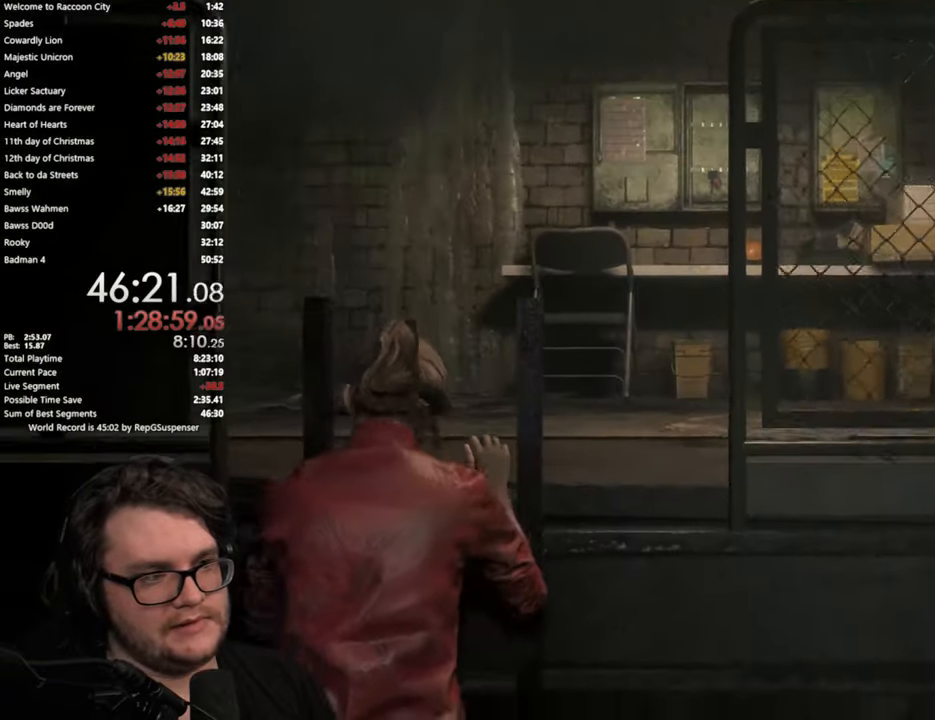
{"buttons": [], "left_stick": "down", "right_stick": "center", "button_events": []}
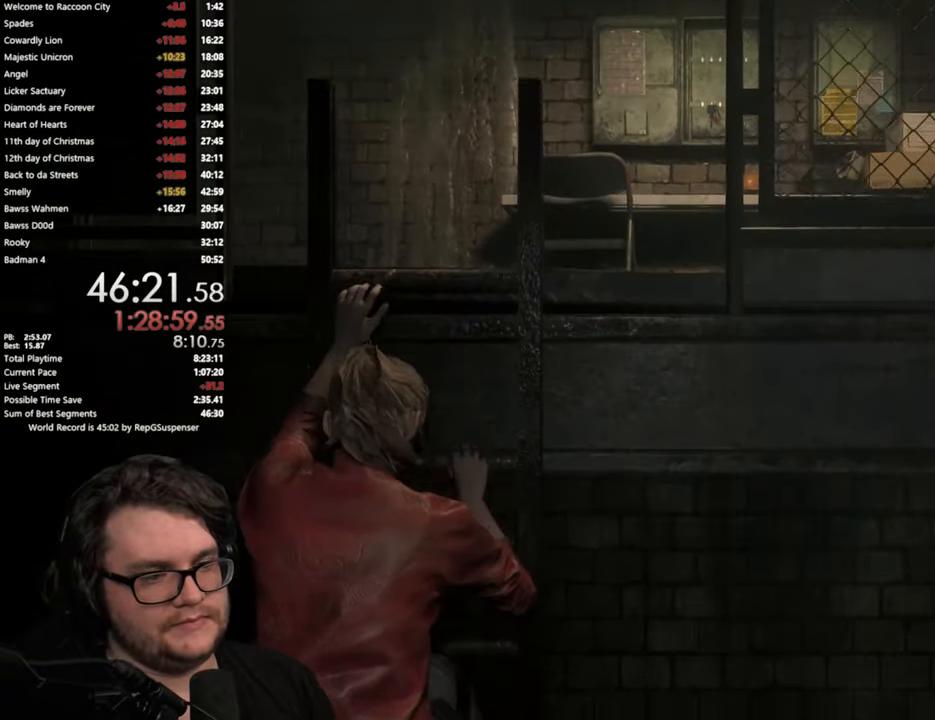
{"buttons": [], "left_stick": "down", "right_stick": "center", "button_events": []}
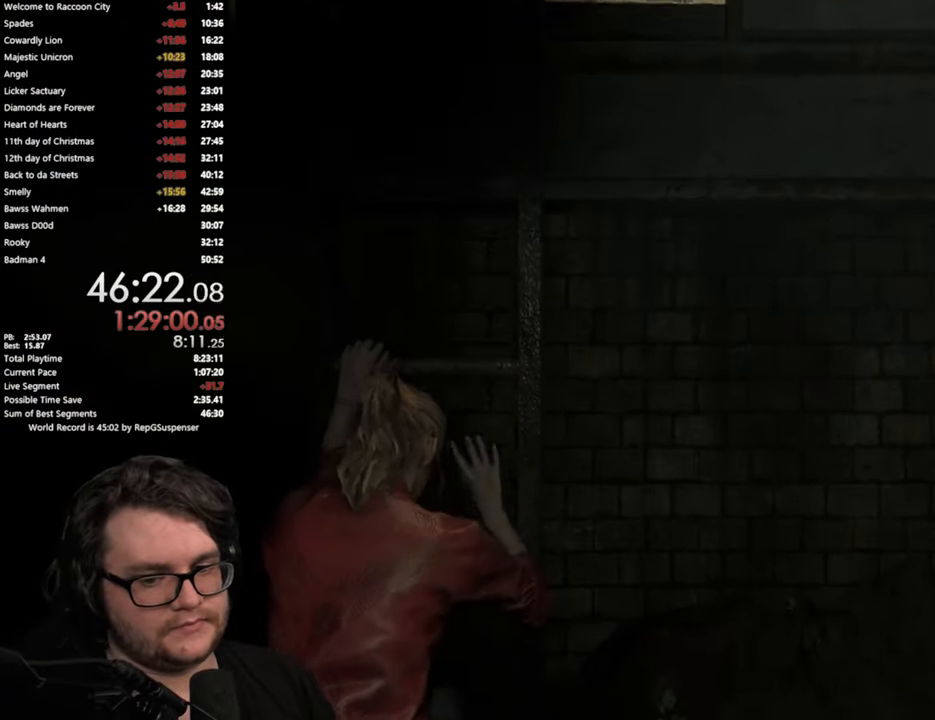
{"buttons": [], "left_stick": "down", "right_stick": "center", "button_events": []}
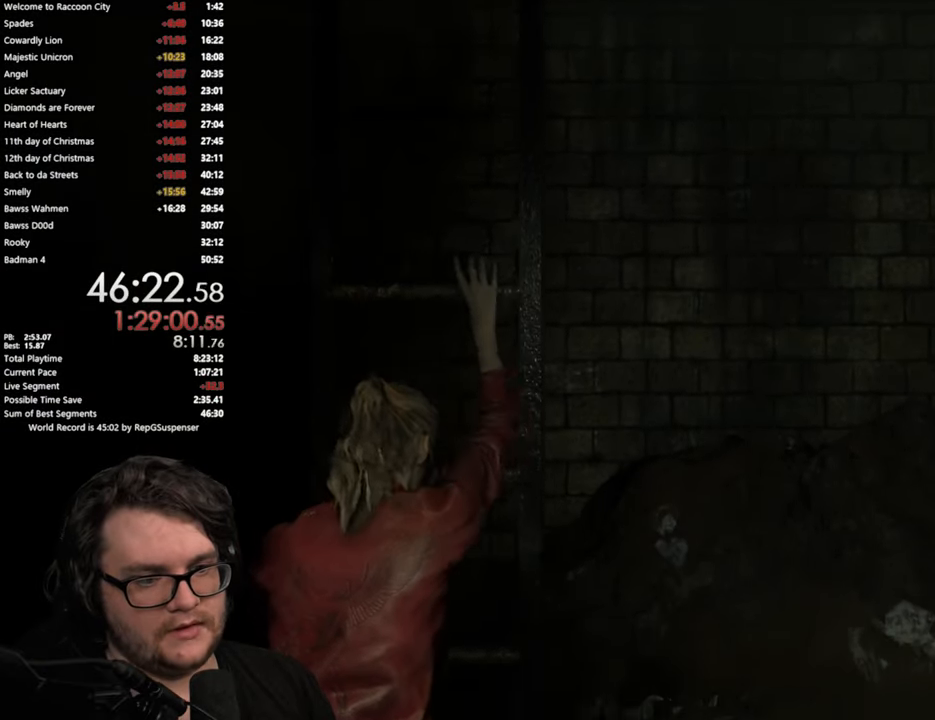
{"buttons": [], "left_stick": "down", "right_stick": "center", "button_events": [[284, "L3", "down"], [451, "L3", "up"]]}
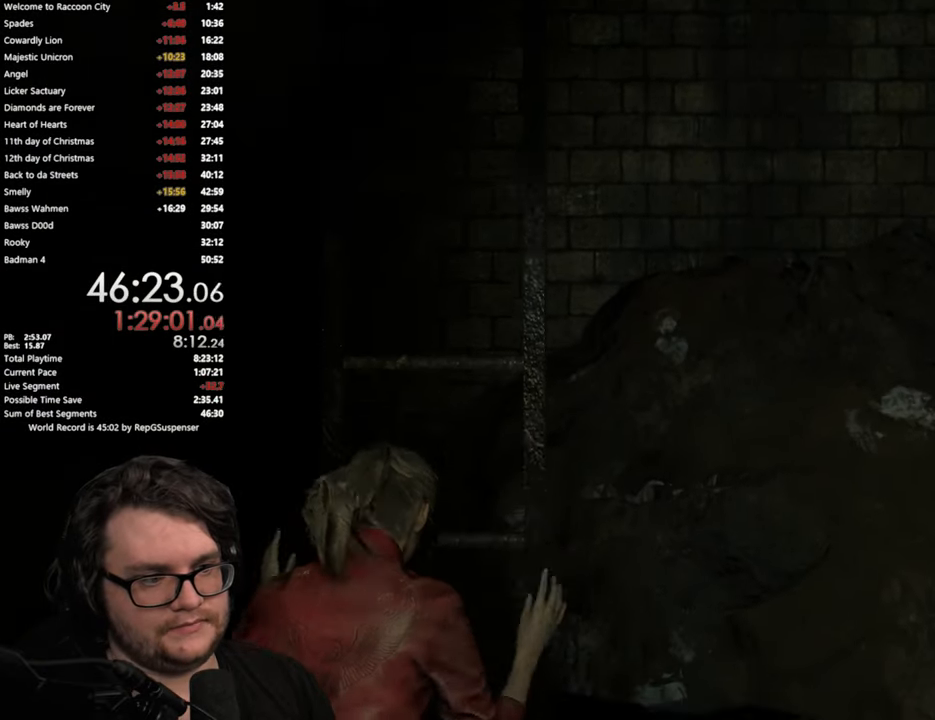
{"buttons": [], "left_stick": "down-left", "right_stick": "left", "button_events": [[50, "L3", "down"], [117, "L3", "up"], [200, "L3", "down"], [283, "L3", "up"], [350, "L3", "down"], [450, "L3", "up"]]}
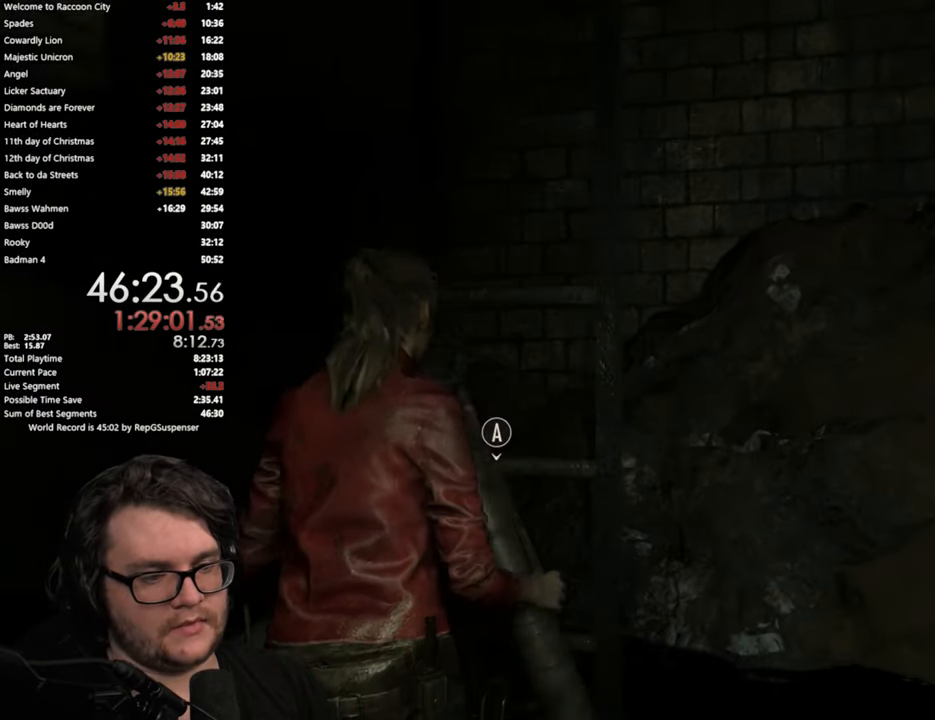
{"buttons": [], "left_stick": "left", "right_stick": "left", "button_events": [[50, "L3", "down"], [150, "L3", "up"], [233, "L3", "down"], [317, "L3", "up"]]}
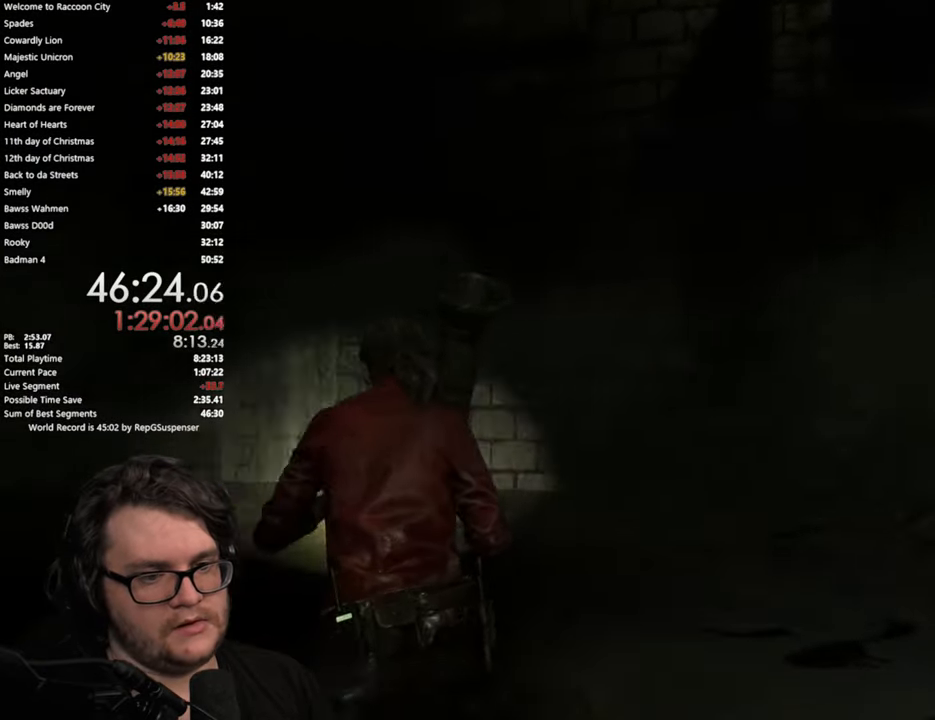
{"buttons": [], "left_stick": "up", "right_stick": "center", "button_events": []}
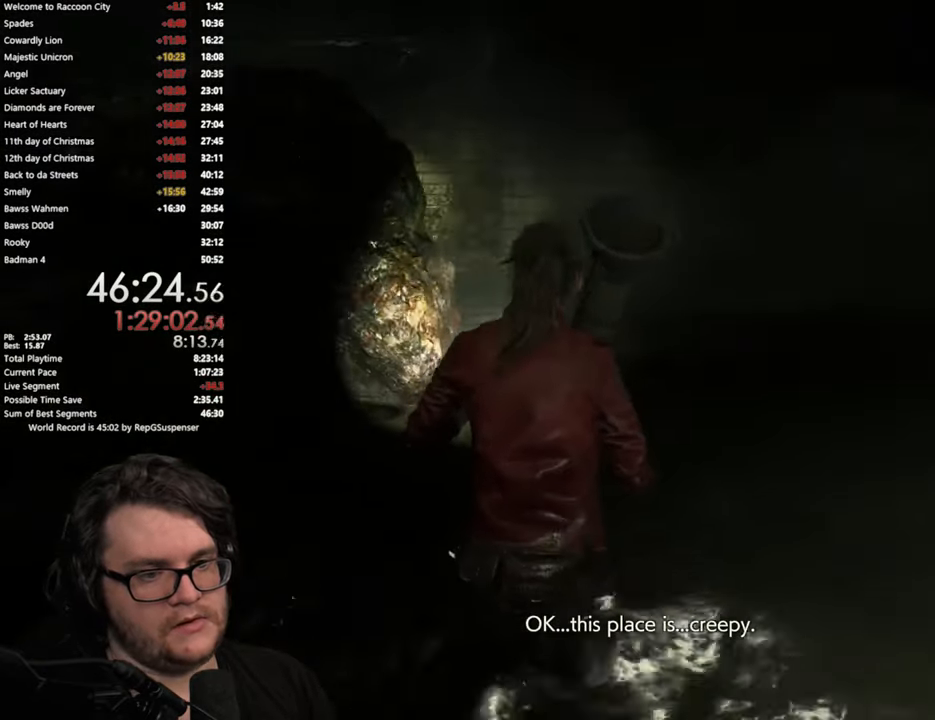
{"buttons": [], "left_stick": "up", "right_stick": "left", "button_events": []}
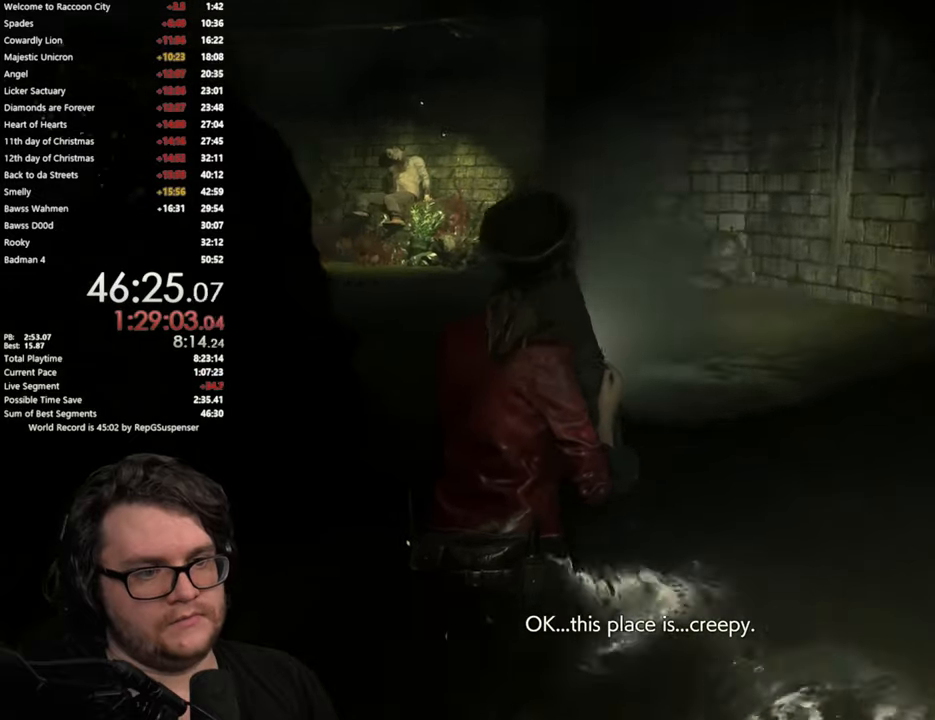
{"buttons": [], "left_stick": "up", "right_stick": "down-left", "button_events": []}
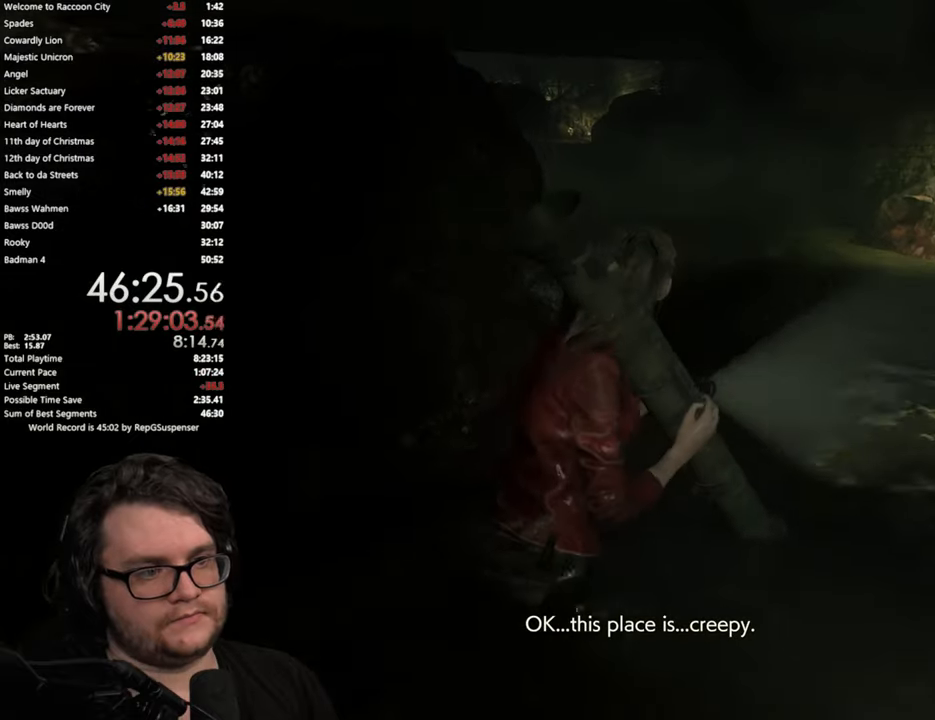
{"buttons": [], "left_stick": "up-right", "right_stick": "down-left", "button_events": []}
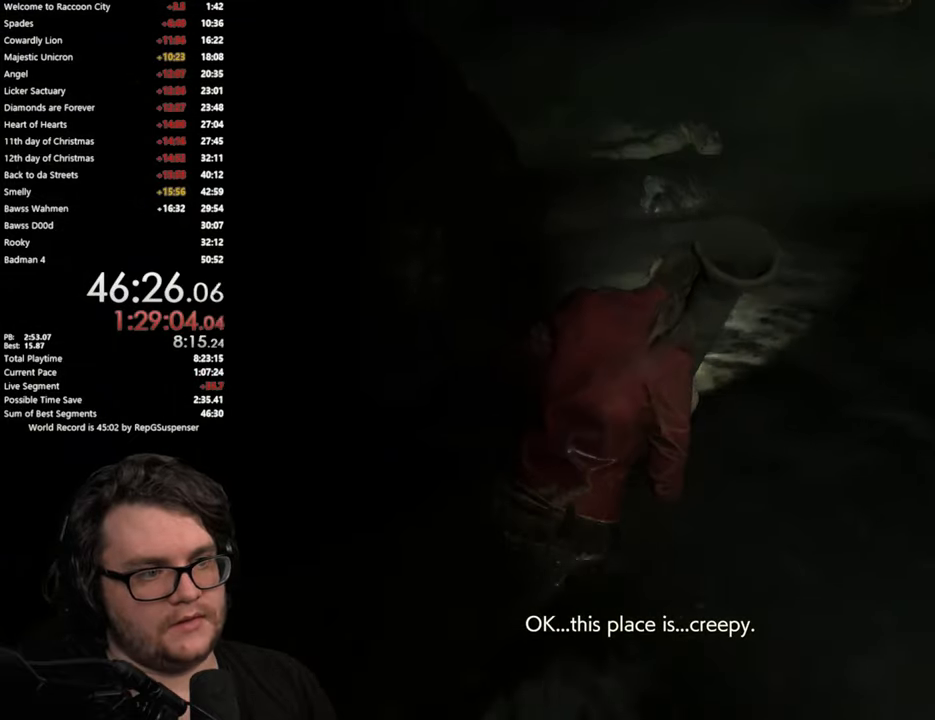
{"buttons": [], "left_stick": "up-right", "right_stick": "left", "button_events": []}
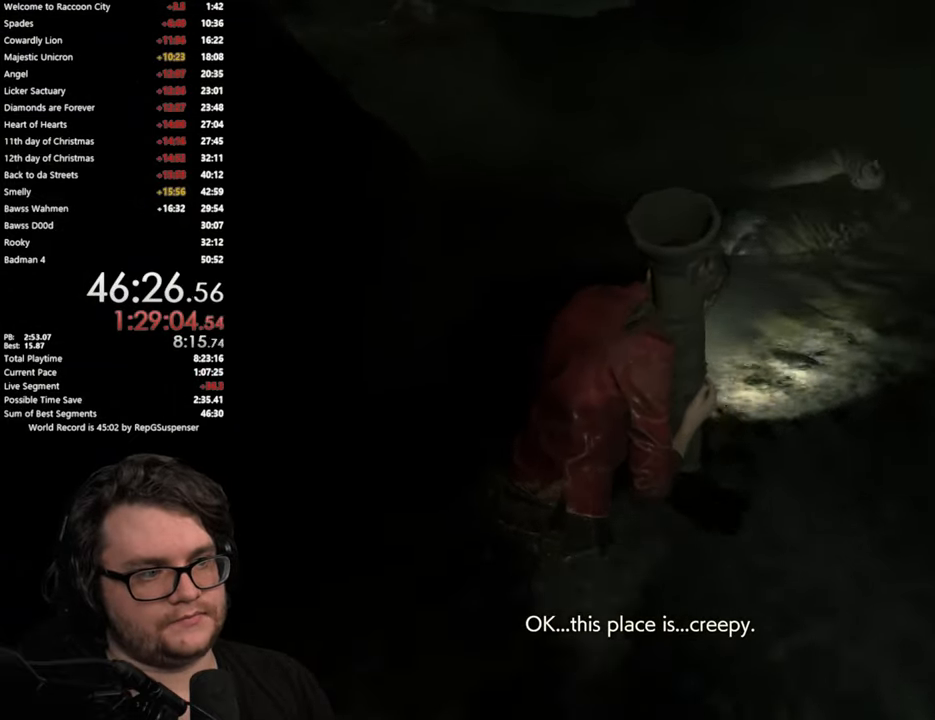
{"buttons": [], "left_stick": "up-right", "right_stick": "center", "button_events": []}
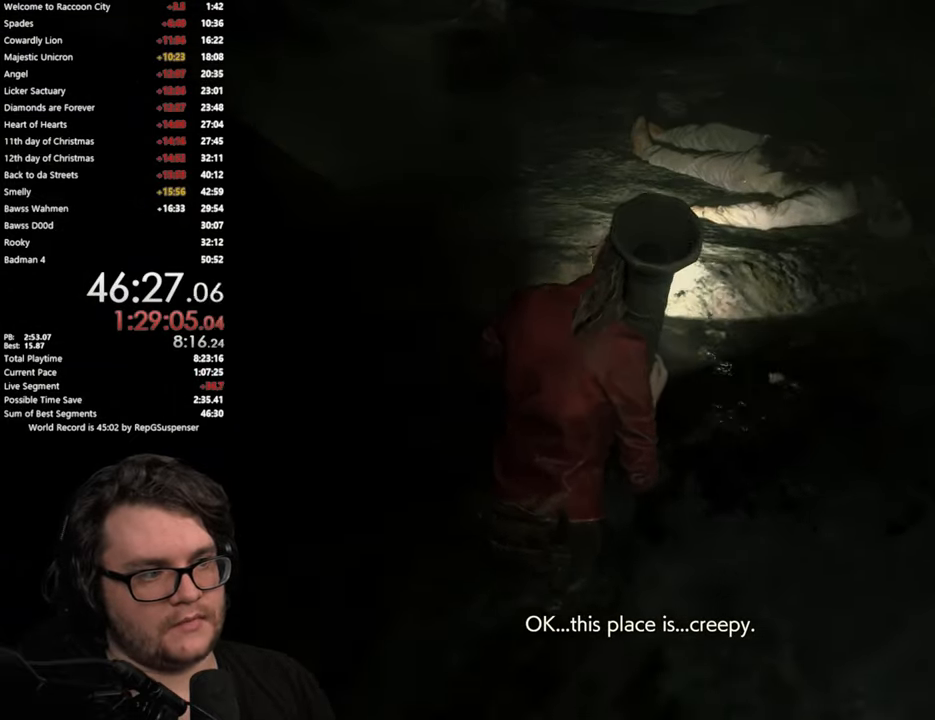
{"buttons": [], "left_stick": "up", "right_stick": "center", "button_events": []}
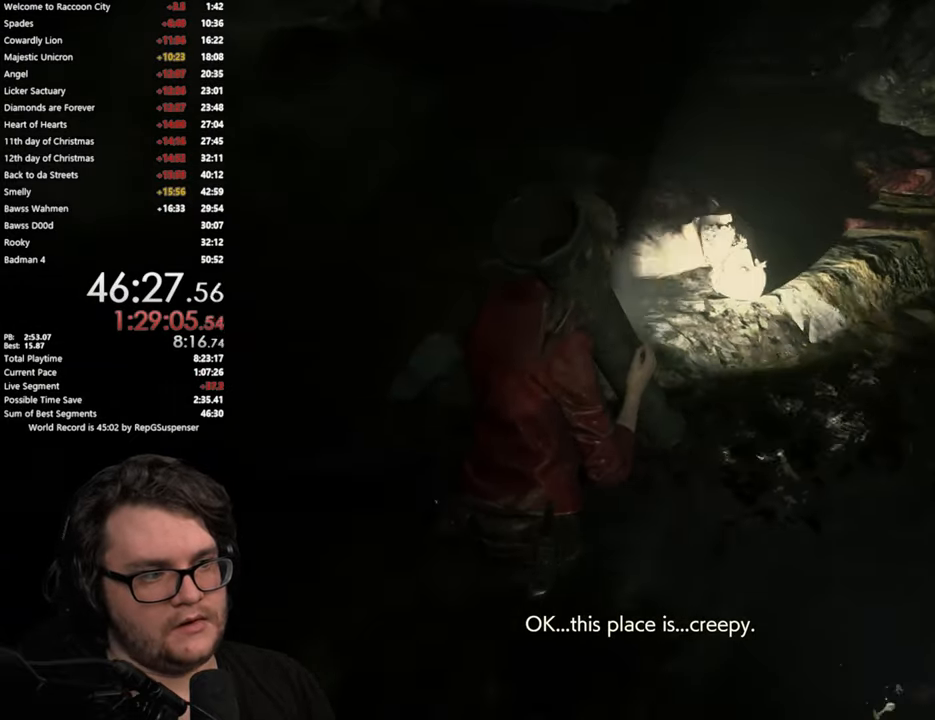
{"buttons": [], "left_stick": "up", "right_stick": "center", "button_events": []}
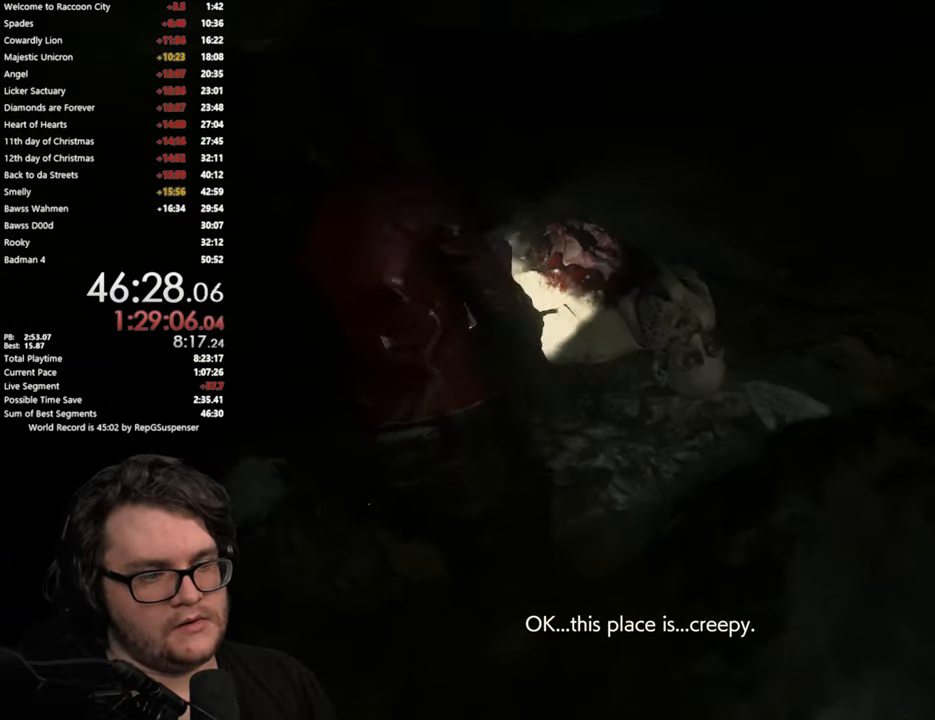
{"buttons": [], "left_stick": "up", "right_stick": "center", "button_events": [[317, "L3", "down"], [434, "L3", "up"]]}
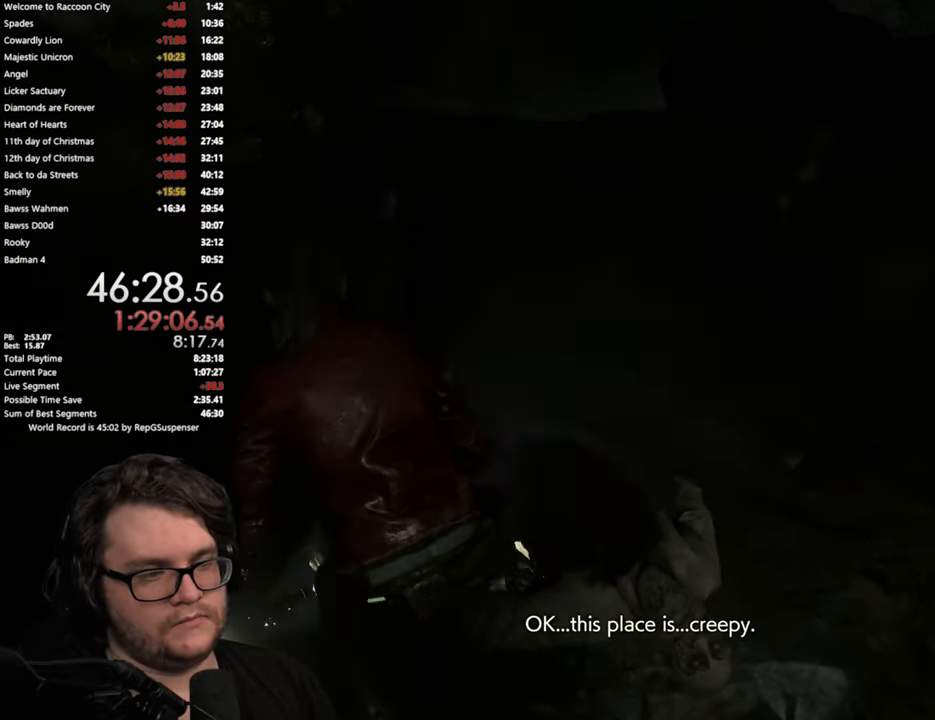
{"buttons": [], "left_stick": "up", "right_stick": "center", "button_events": [[33, "L3", "down"], [133, "L3", "up"], [234, "L3", "down"], [317, "L3", "up"], [400, "L3", "down"], [484, "L3", "up"]]}
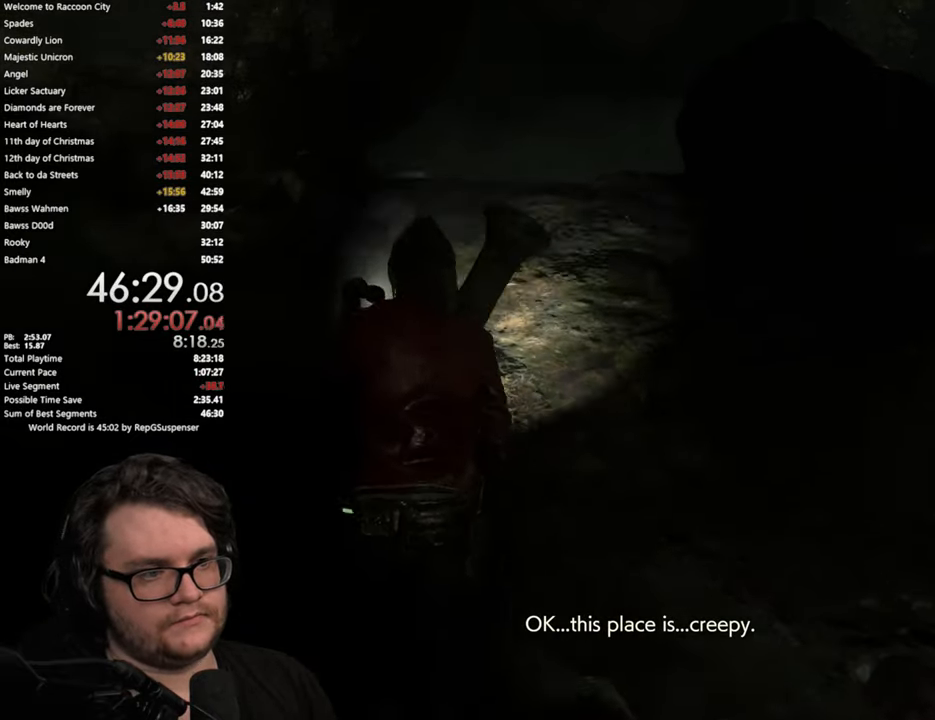
{"buttons": [], "left_stick": "up", "right_stick": "center", "button_events": [[67, "L3", "down"], [201, "L3", "up"], [251, "L3", "down"], [351, "L3", "up"]]}
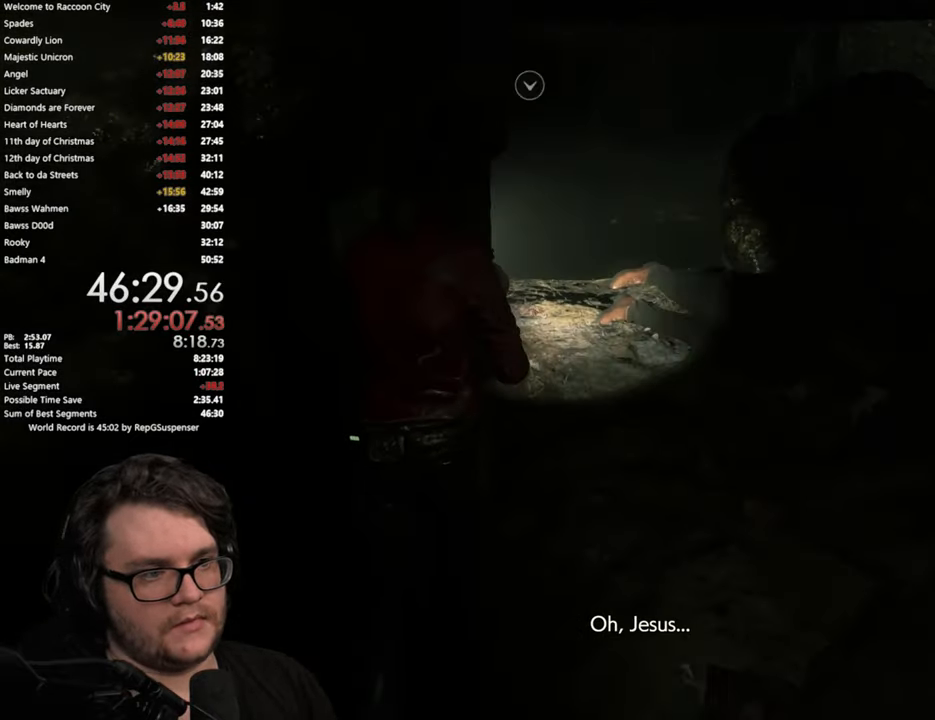
{"buttons": [], "left_stick": "up", "right_stick": "center", "button_events": []}
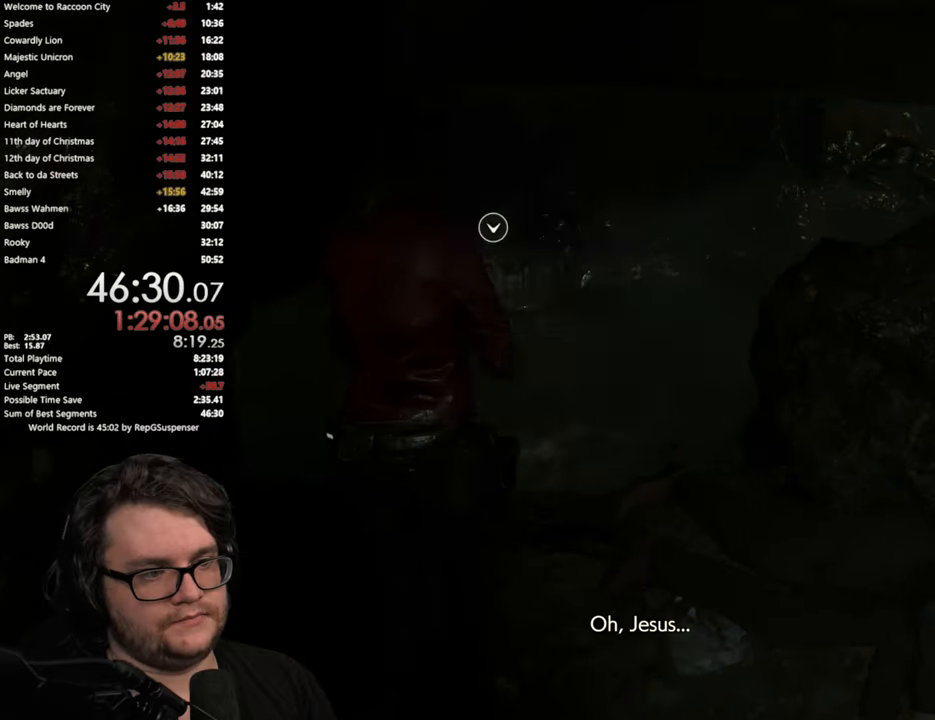
{"buttons": [], "left_stick": "up", "right_stick": "right", "button_events": []}
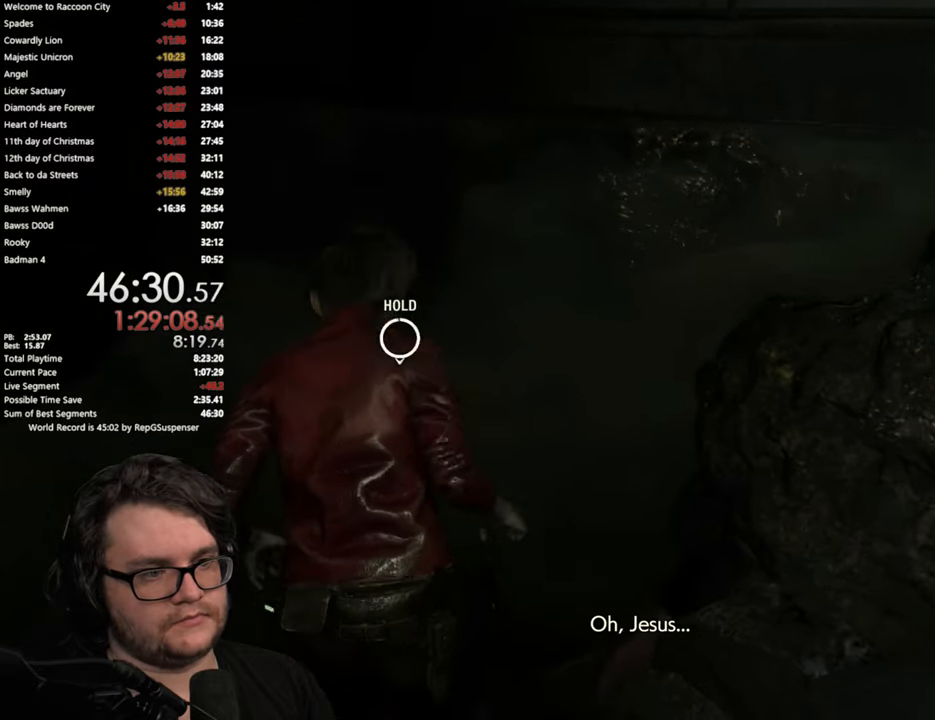
{"buttons": [], "left_stick": "up", "right_stick": "right", "button_events": []}